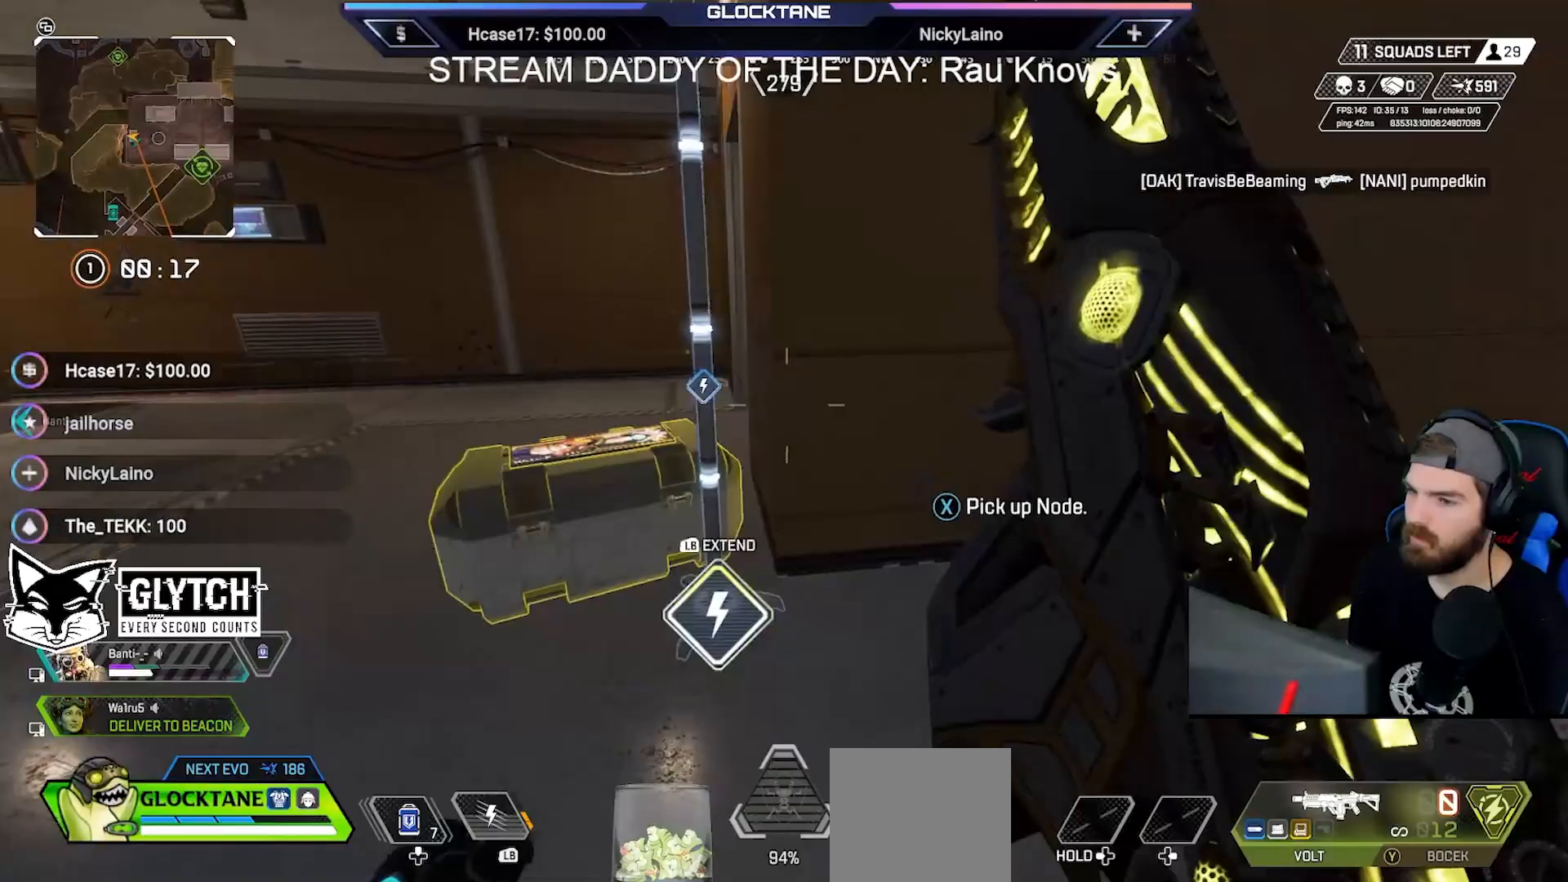
Gameplay with a controller (Xbox layout); each line is a JSON object with the inputs held at the frame after it. "events" lists button and stick changes between this image and that frame as [ms after this image, input, new state], when the widget could be followed in between.
{"buttons": [], "left_stick": "left", "right_stick": "right", "events": [[33, "right_stick", "right"], [117, "right_stick", "center"], [433, "right_stick", "right"]]}
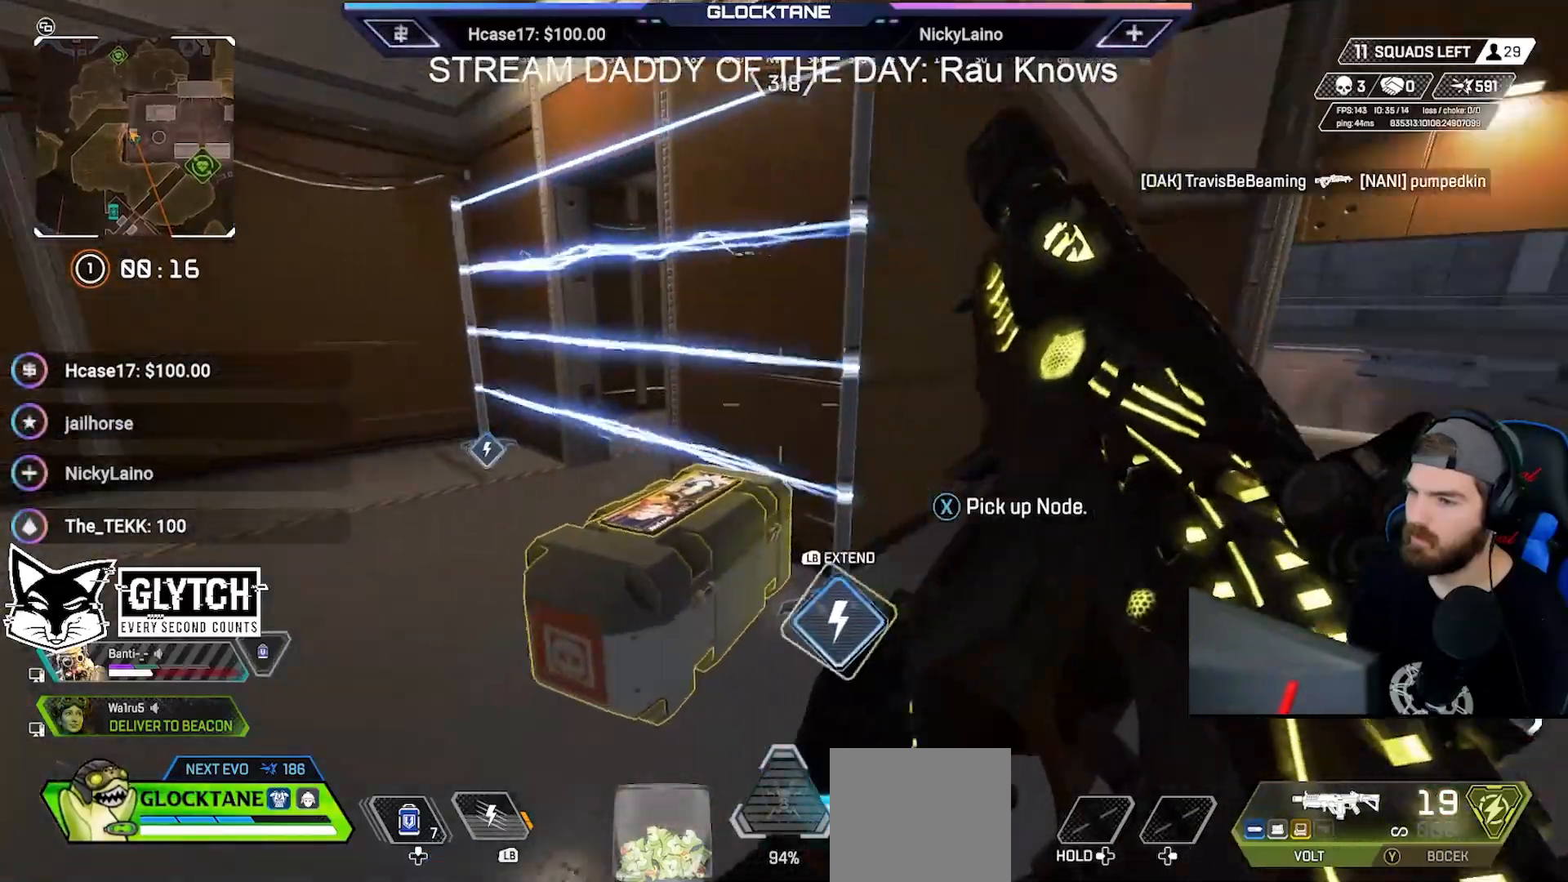
{"buttons": ["L2"], "left_stick": "left", "right_stick": "right", "events": [[17, "right_stick", "center"], [150, "L2", "down"], [300, "right_stick", "up-right"], [400, "right_stick", "center"], [500, "right_stick", "right"]]}
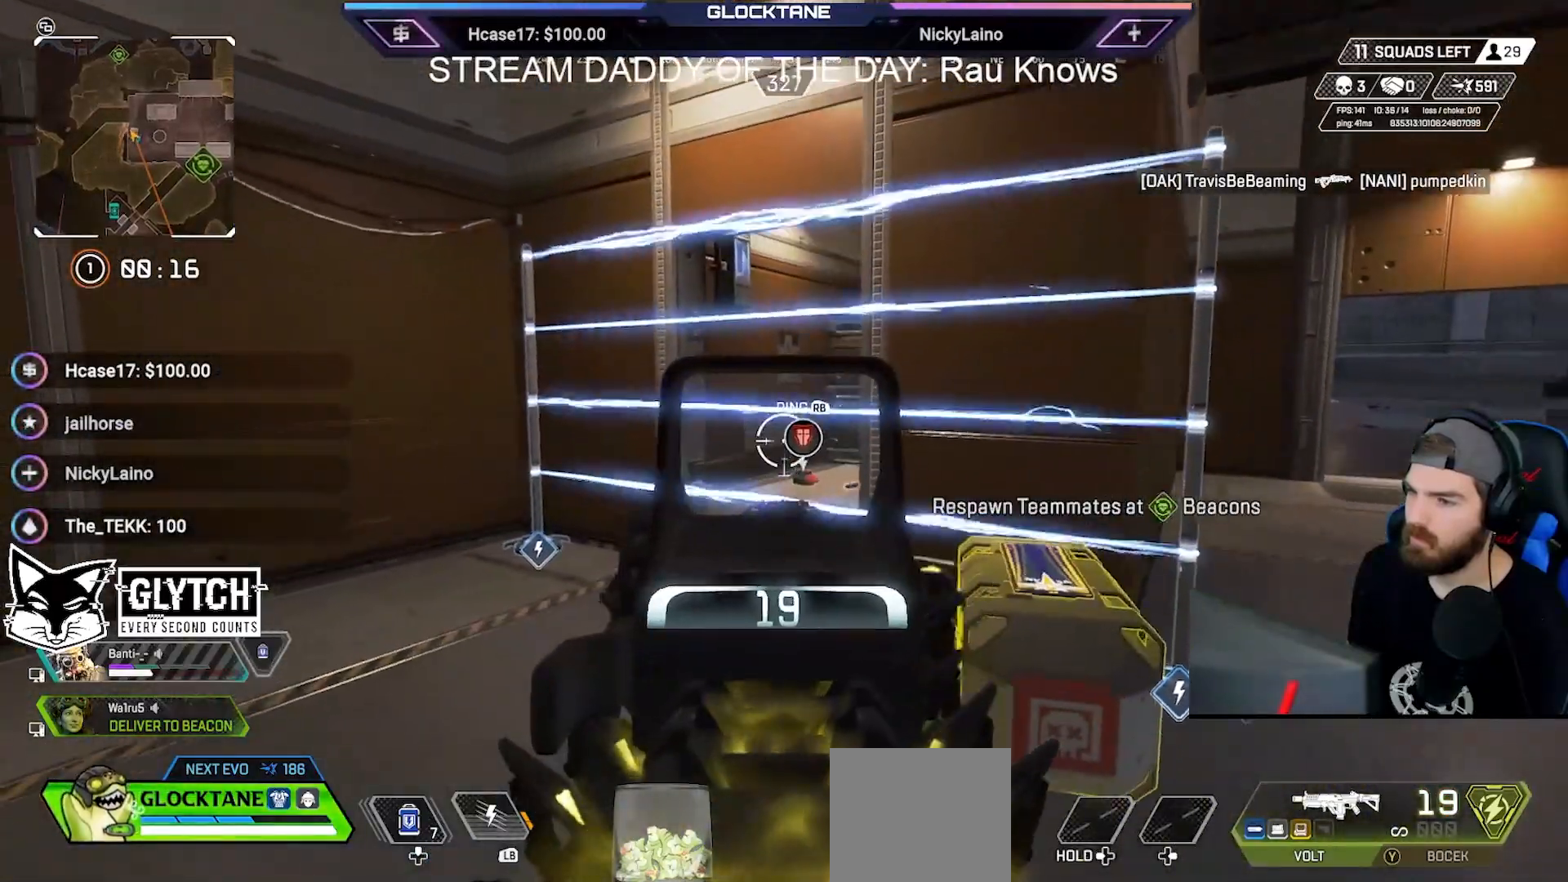
{"buttons": ["L2"], "left_stick": "right", "right_stick": "center", "events": [[83, "right_stick", "center"], [150, "left_stick", "right"], [350, "right_stick", "left"], [500, "right_stick", "center"]]}
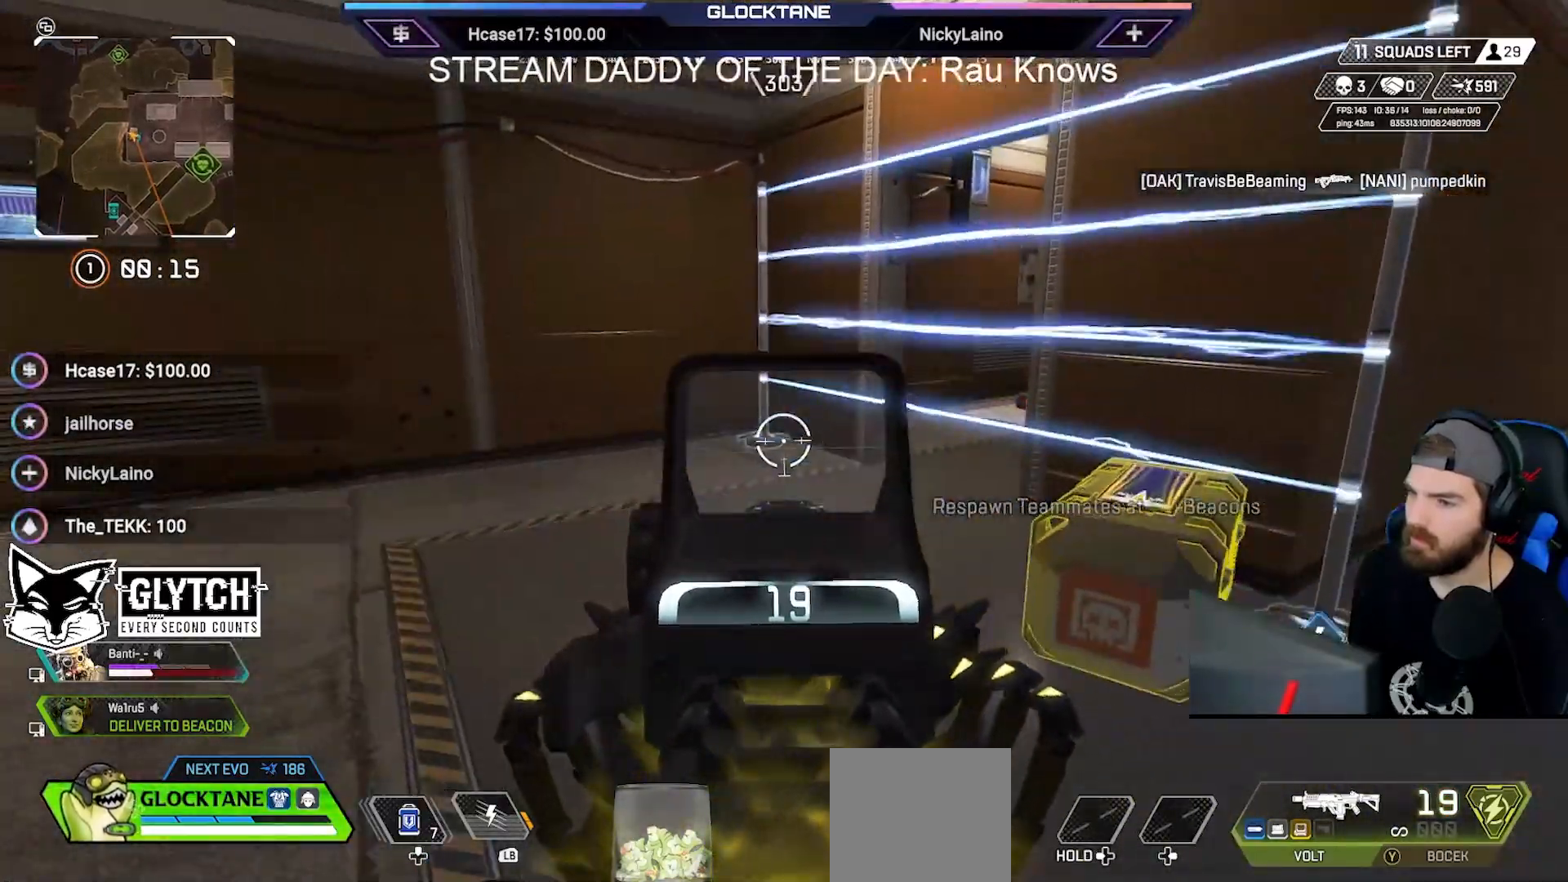
{"buttons": ["L2"], "left_stick": "right", "right_stick": "up-left", "events": [[400, "right_stick", "up-left"]]}
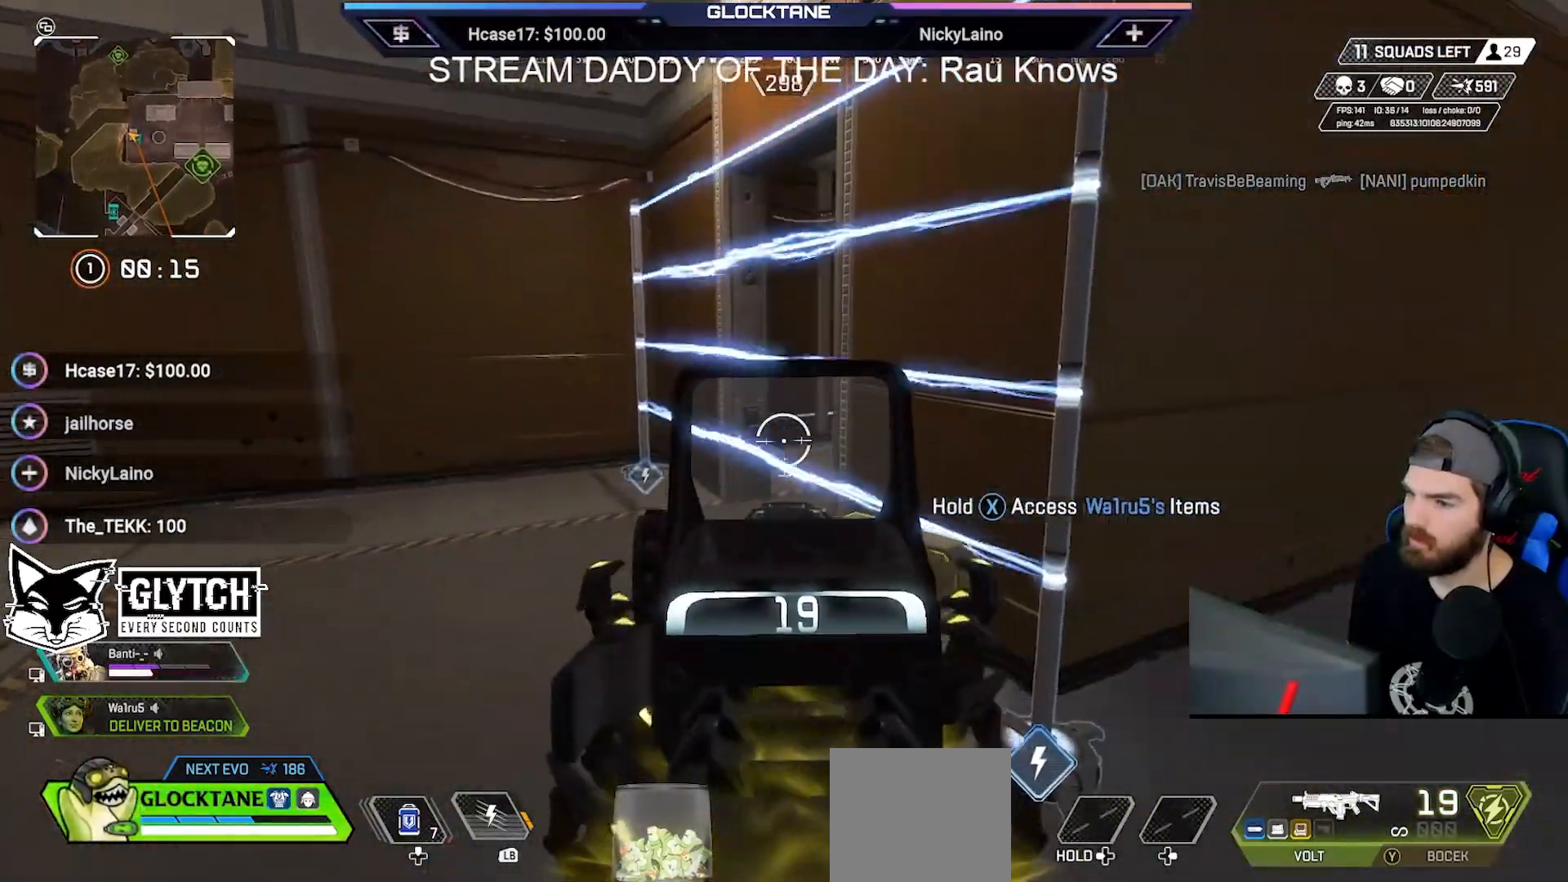
{"buttons": ["L2"], "left_stick": "center", "right_stick": "center", "events": [[50, "left_stick", "center"], [200, "left_stick", "right"], [233, "right_stick", "center"], [333, "left_stick", "center"]]}
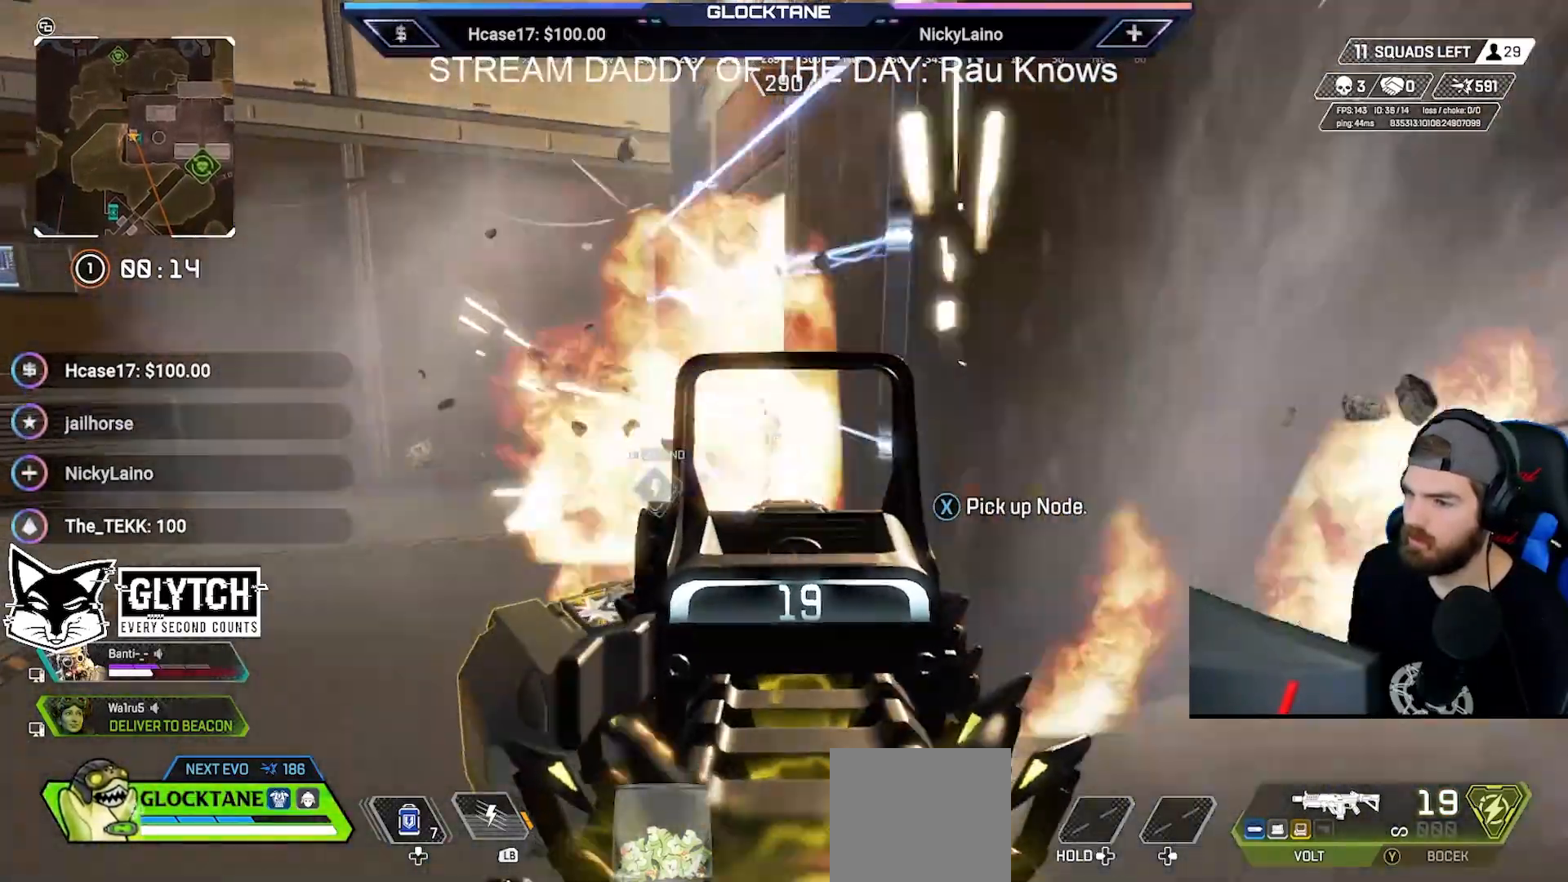
{"buttons": ["L2", "R2"], "left_stick": "center", "right_stick": "center", "events": [[100, "R2", "down"], [333, "R2", "up"], [433, "R2", "down"]]}
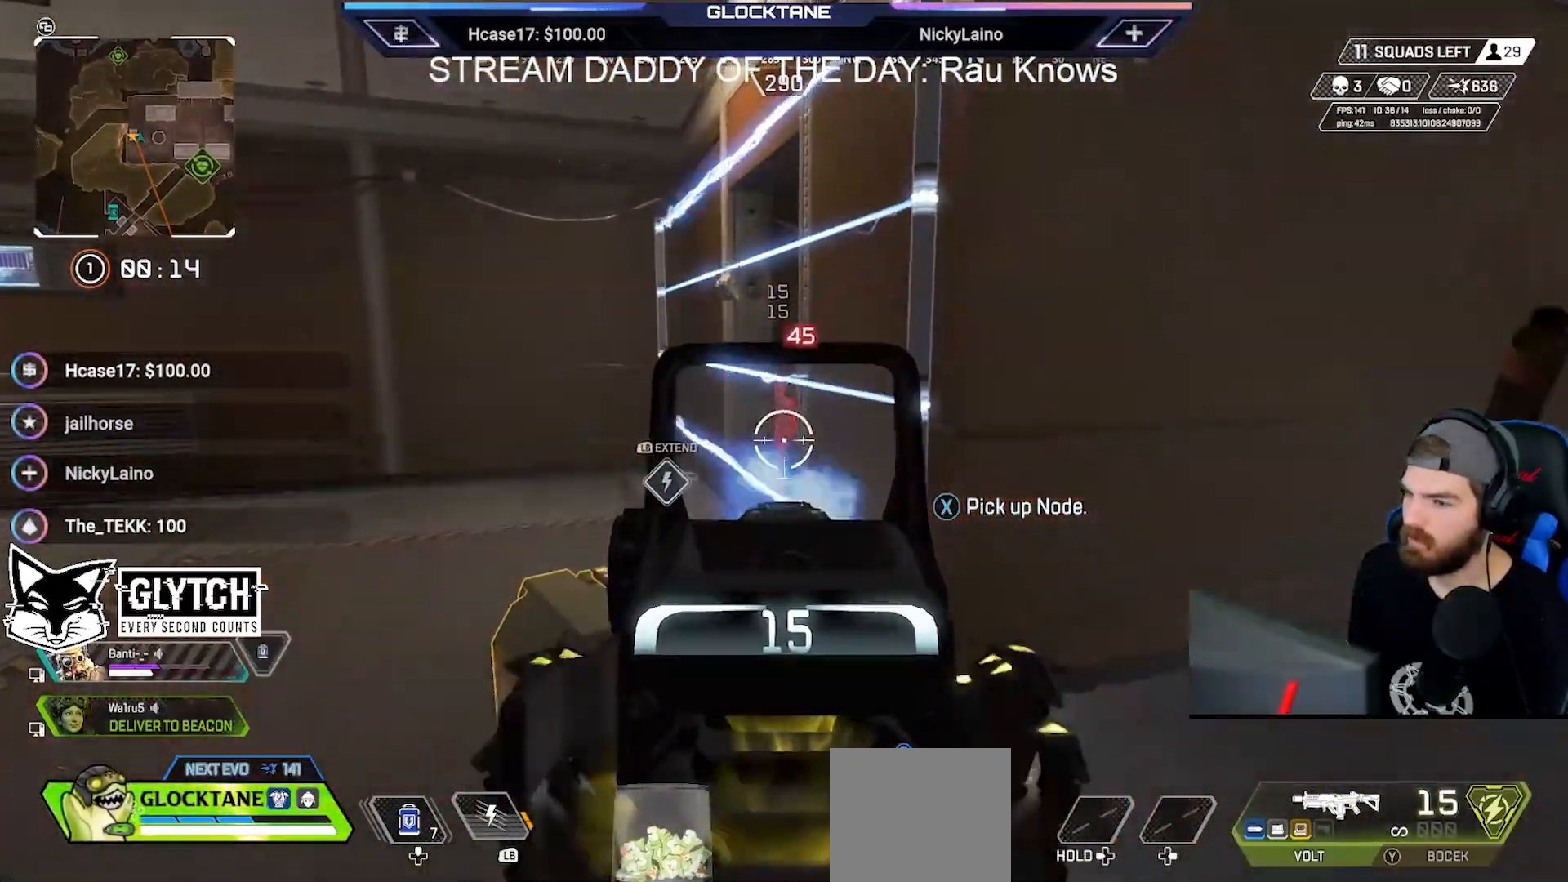
{"buttons": ["L2", "R2"], "left_stick": "center", "right_stick": "center", "events": []}
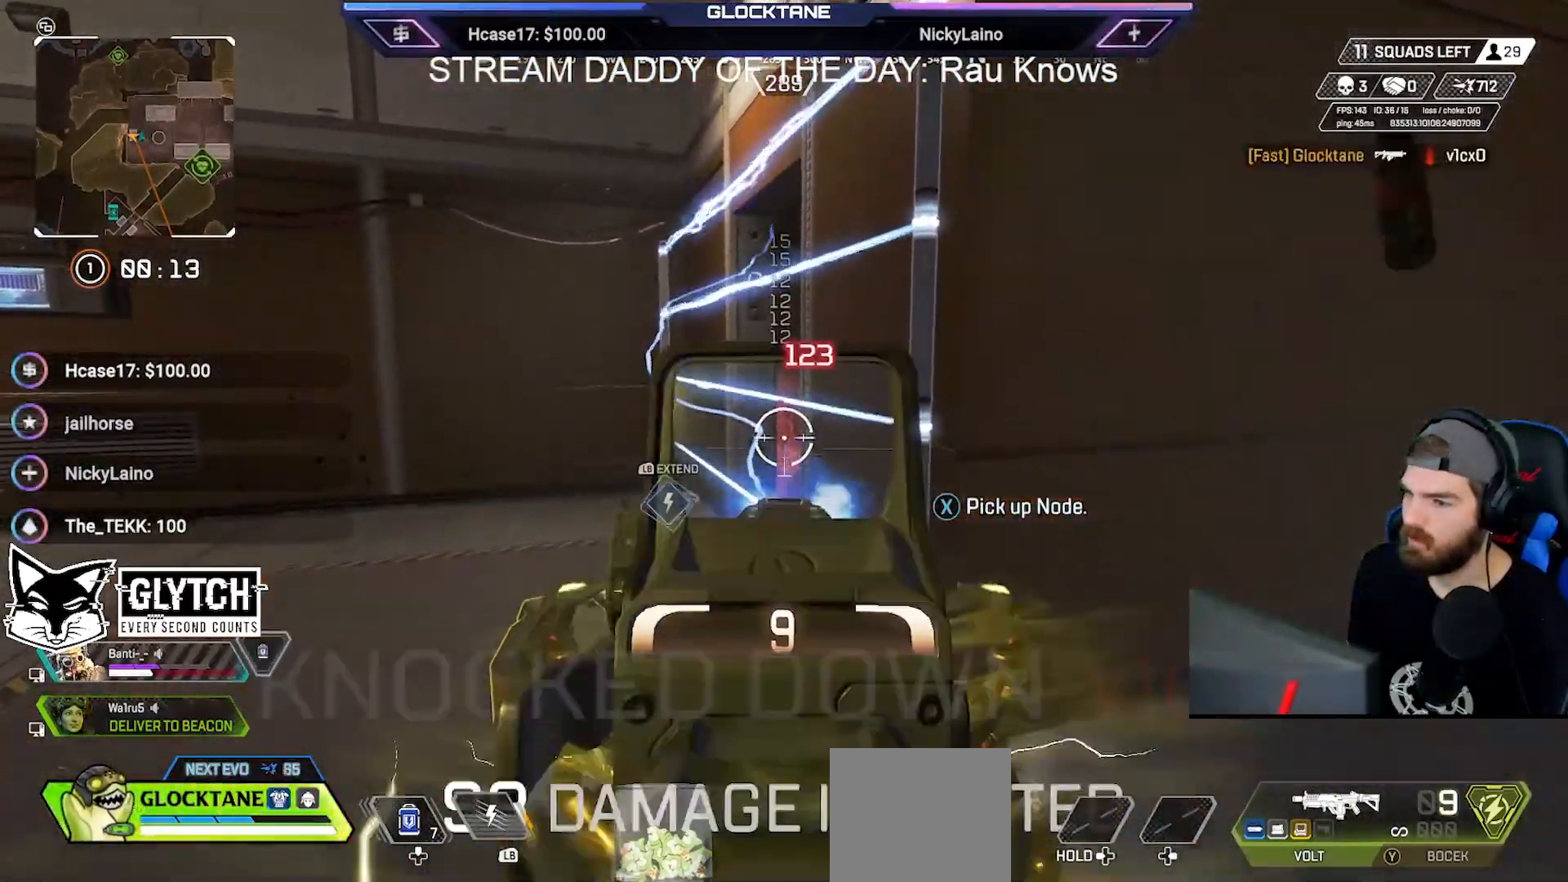
{"buttons": [], "left_stick": "center", "right_stick": "center", "events": [[150, "R2", "up"], [183, "L2", "up"], [183, "X", "down"], [217, "left_stick", "down-right"], [250, "X", "up"], [283, "left_stick", "down"], [500, "left_stick", "center"]]}
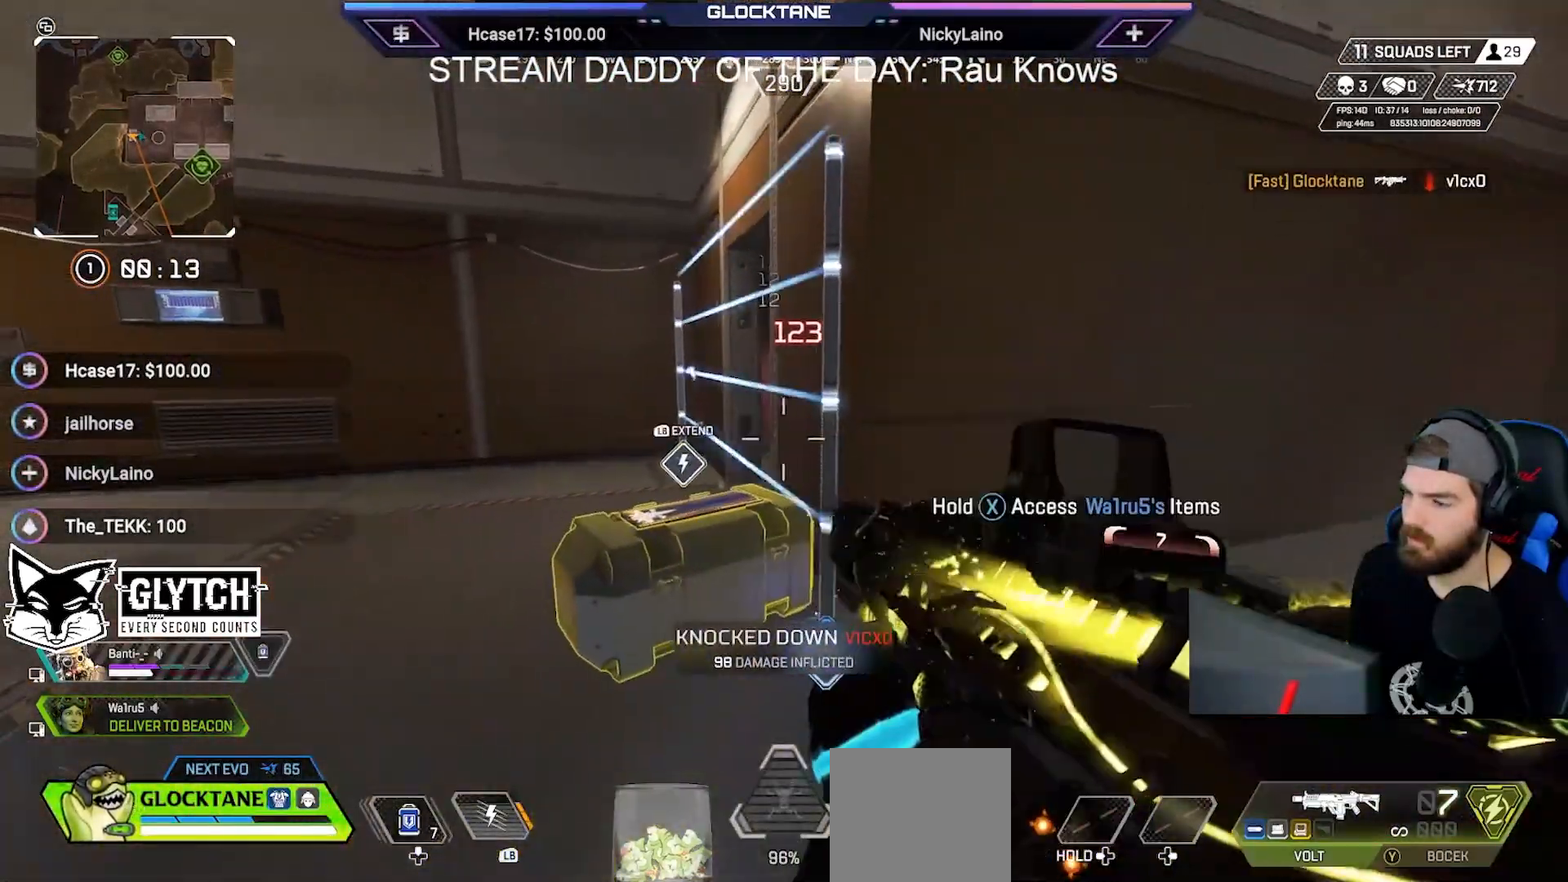
{"buttons": [], "left_stick": "right", "right_stick": "center", "events": [[67, "left_stick", "up-left"], [217, "left_stick", "up-right"], [333, "X", "down"], [400, "left_stick", "right"], [417, "X", "up"]]}
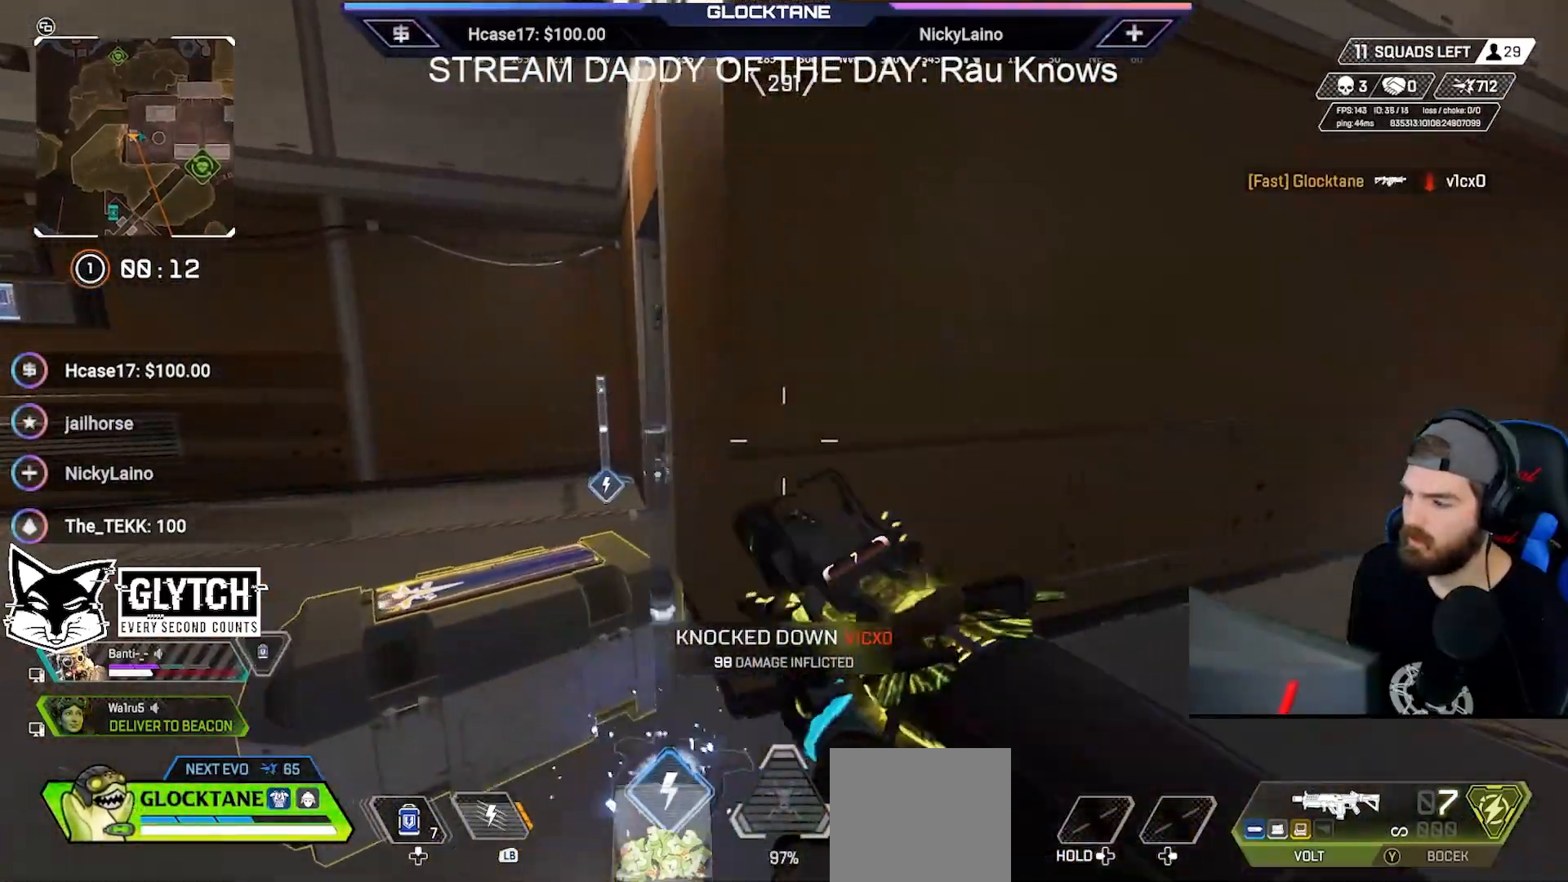
{"buttons": [], "left_stick": "up-left", "right_stick": "left", "events": [[383, "left_stick", "up"], [383, "right_stick", "left"], [433, "left_stick", "up-left"]]}
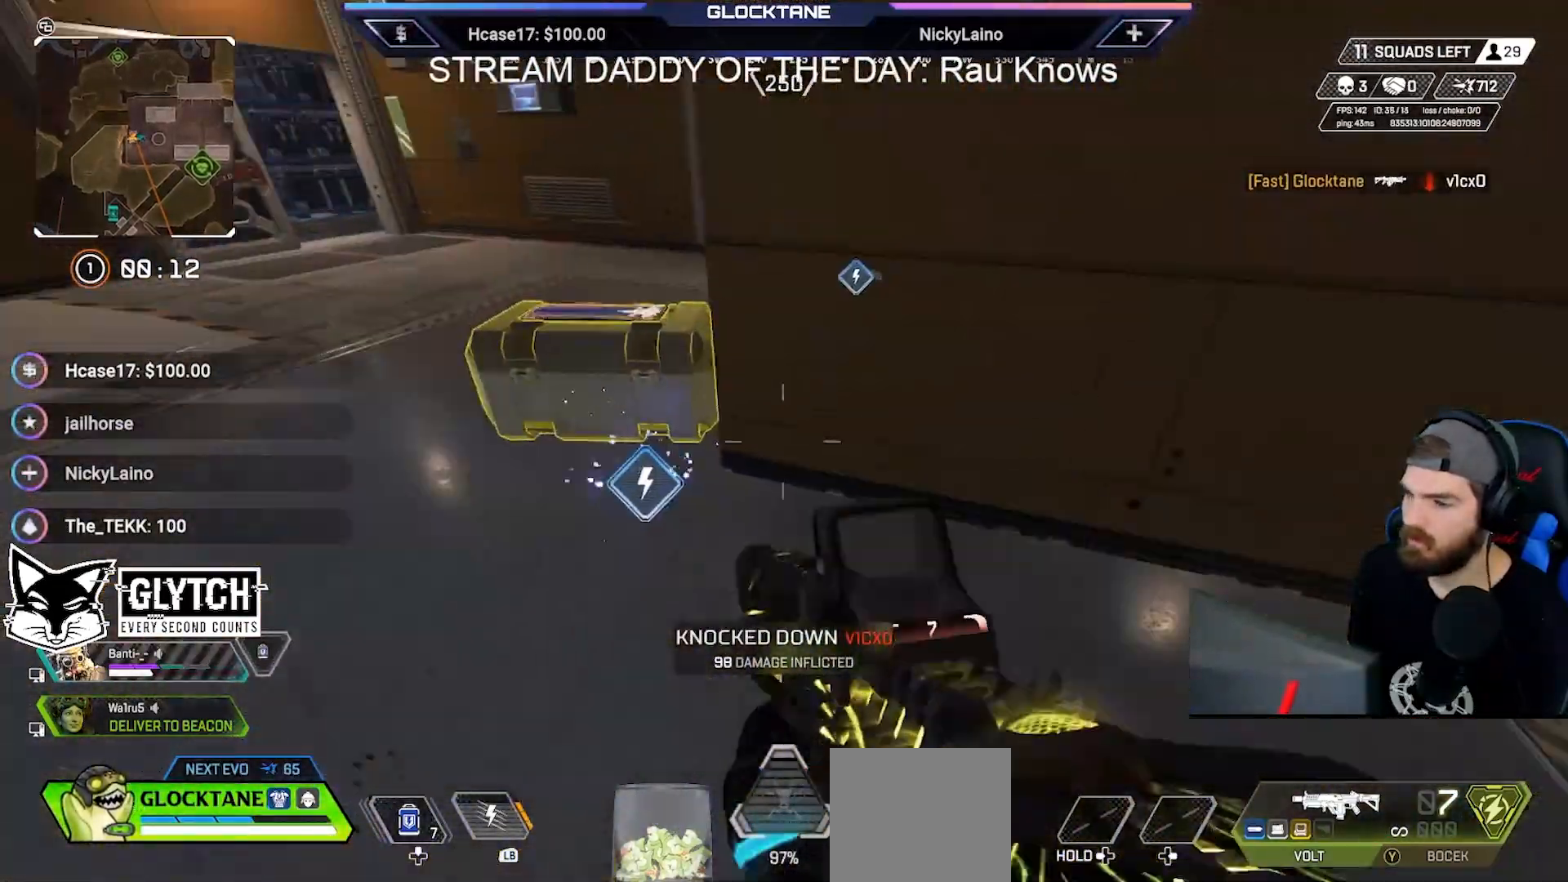
{"buttons": [], "left_stick": "down", "right_stick": "center", "events": [[33, "right_stick", "center"], [200, "left_stick", "up-right"], [383, "left_stick", "left"], [500, "left_stick", "down"]]}
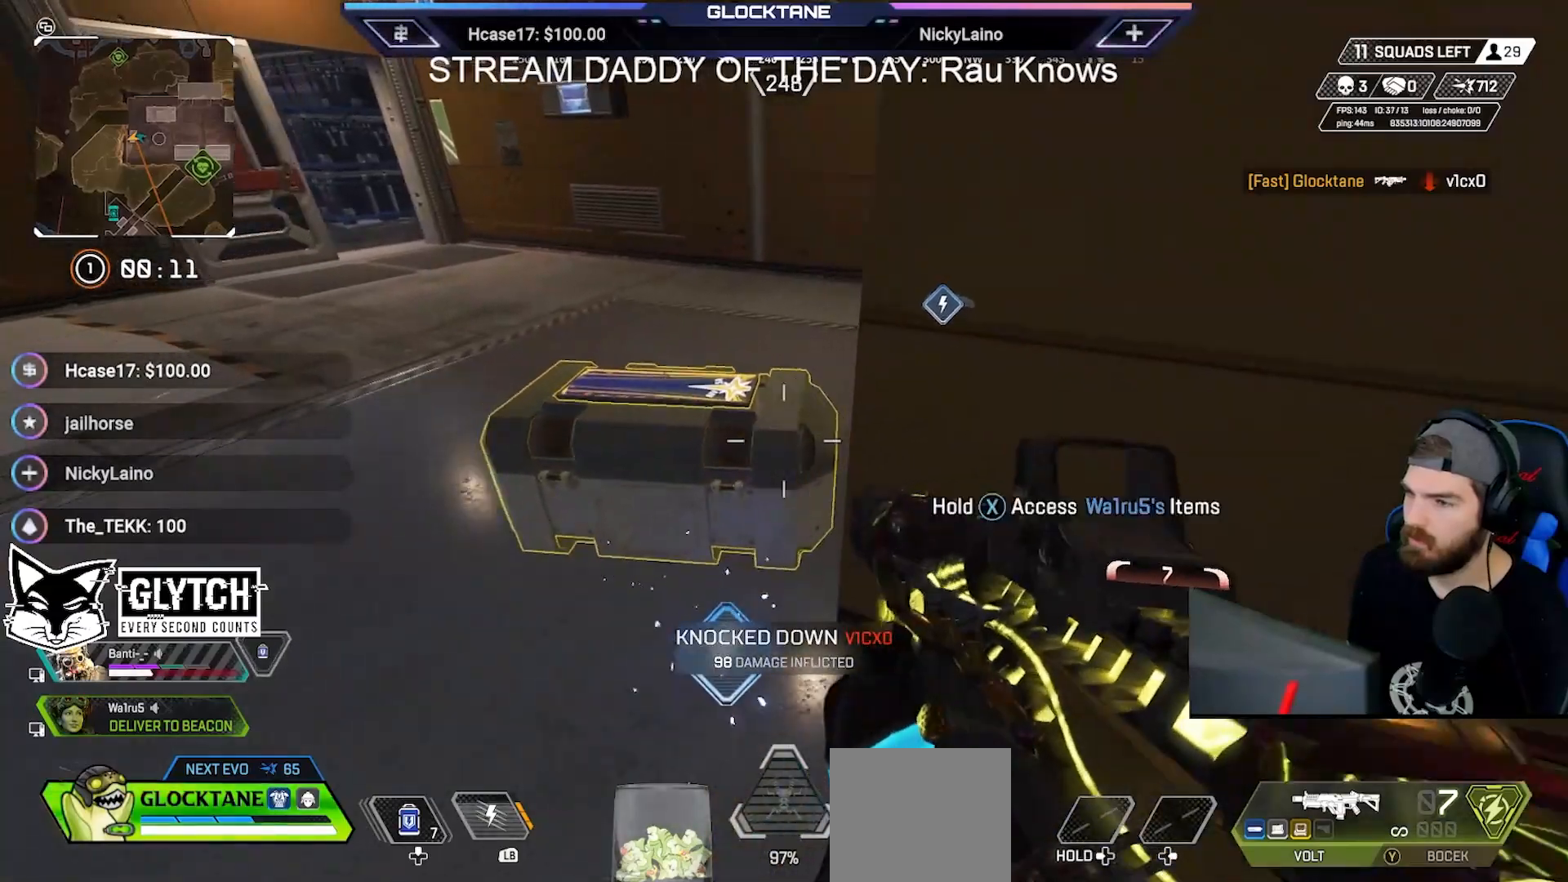
{"buttons": [], "left_stick": "center", "right_stick": "center", "events": [[150, "left_stick", "down-left"], [267, "left_stick", "center"]]}
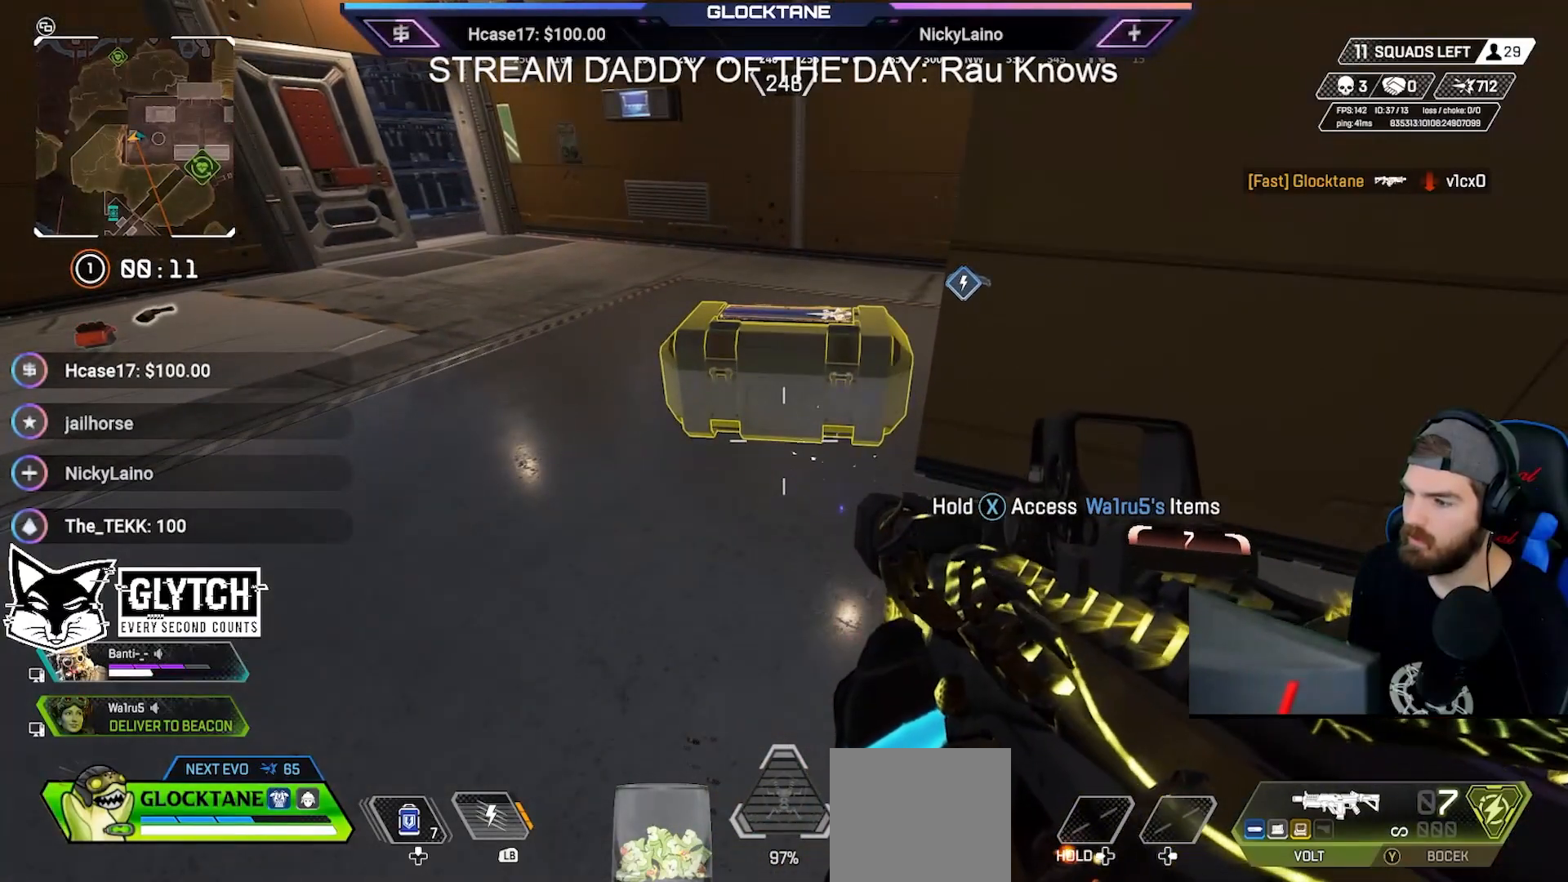
{"buttons": [], "left_stick": "center", "right_stick": "center", "events": [[367, "L1", "down"], [450, "L1", "up"]]}
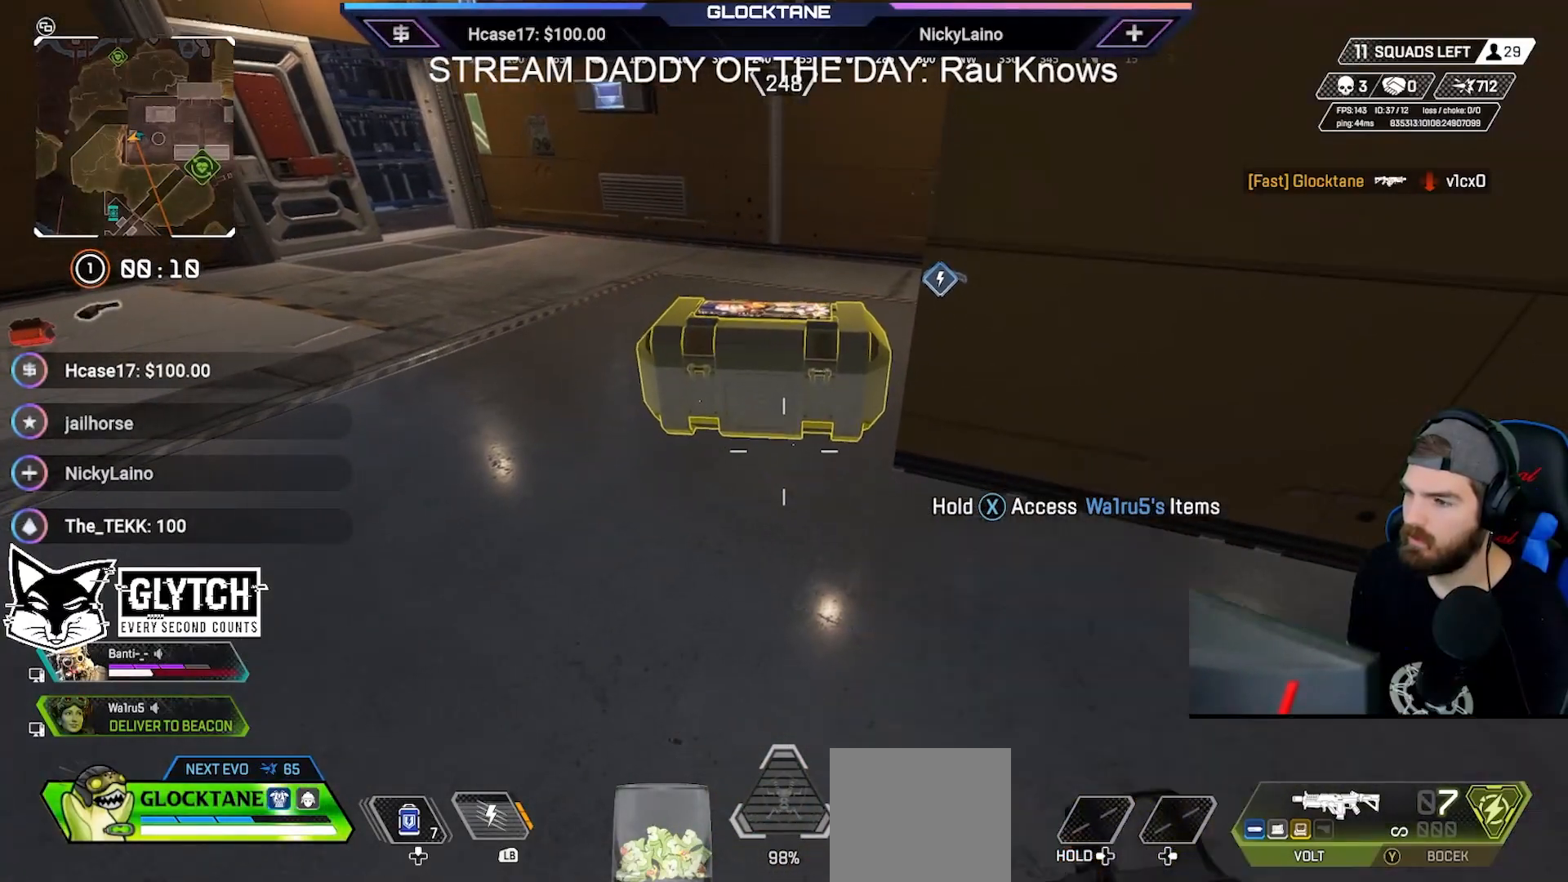
{"buttons": ["R2"], "left_stick": "center", "right_stick": "center", "events": [[450, "R2", "down"]]}
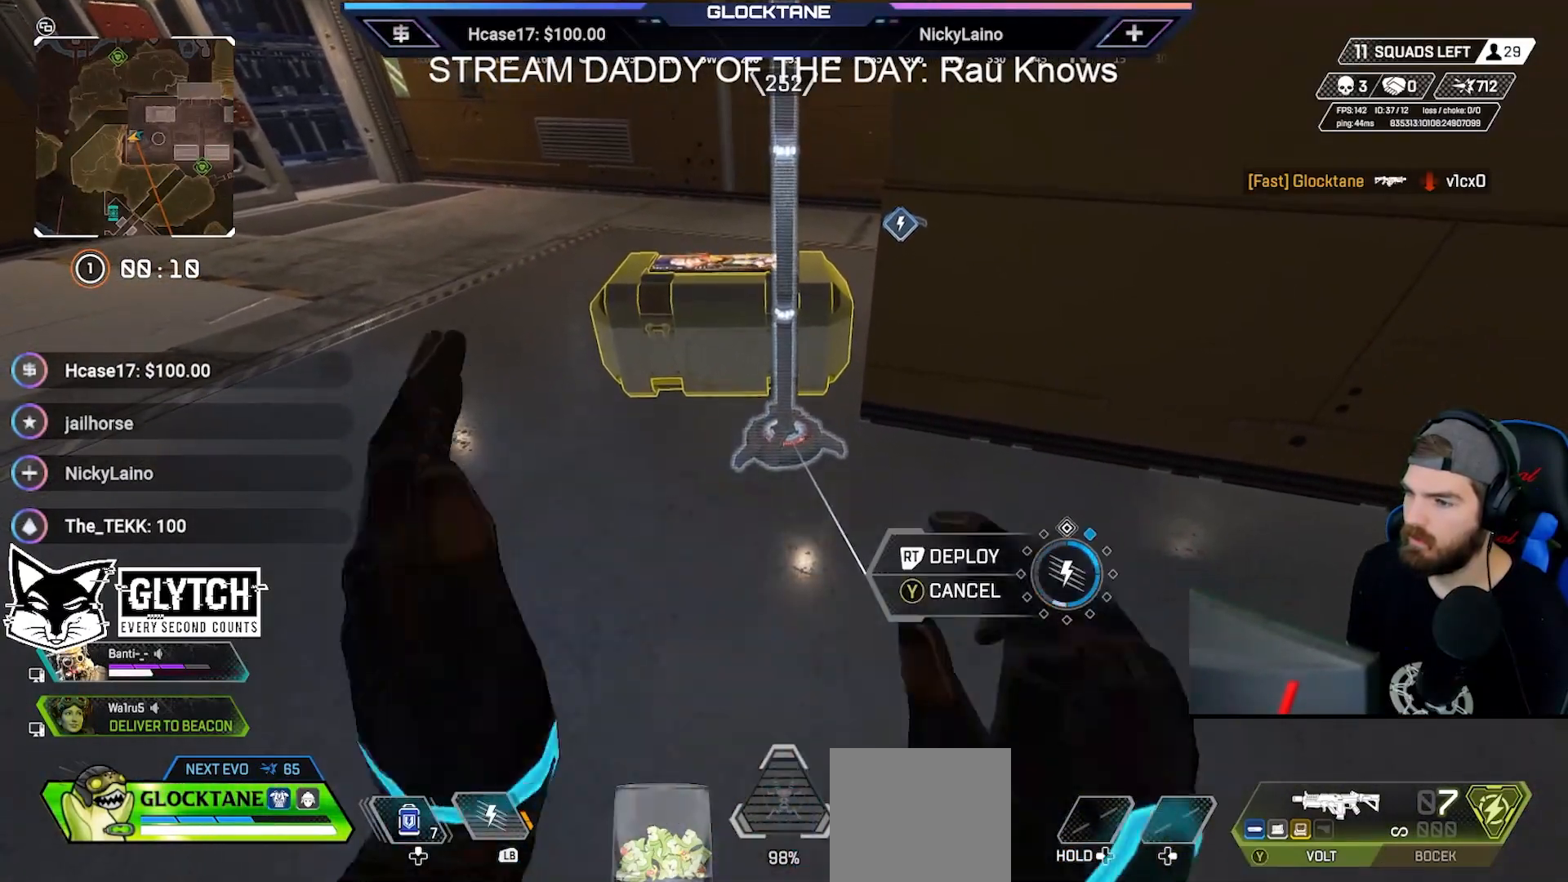
{"buttons": [], "left_stick": "up", "right_stick": "center", "events": [[83, "R2", "up"], [150, "left_stick", "up"], [200, "right_stick", "up-right"], [333, "right_stick", "center"]]}
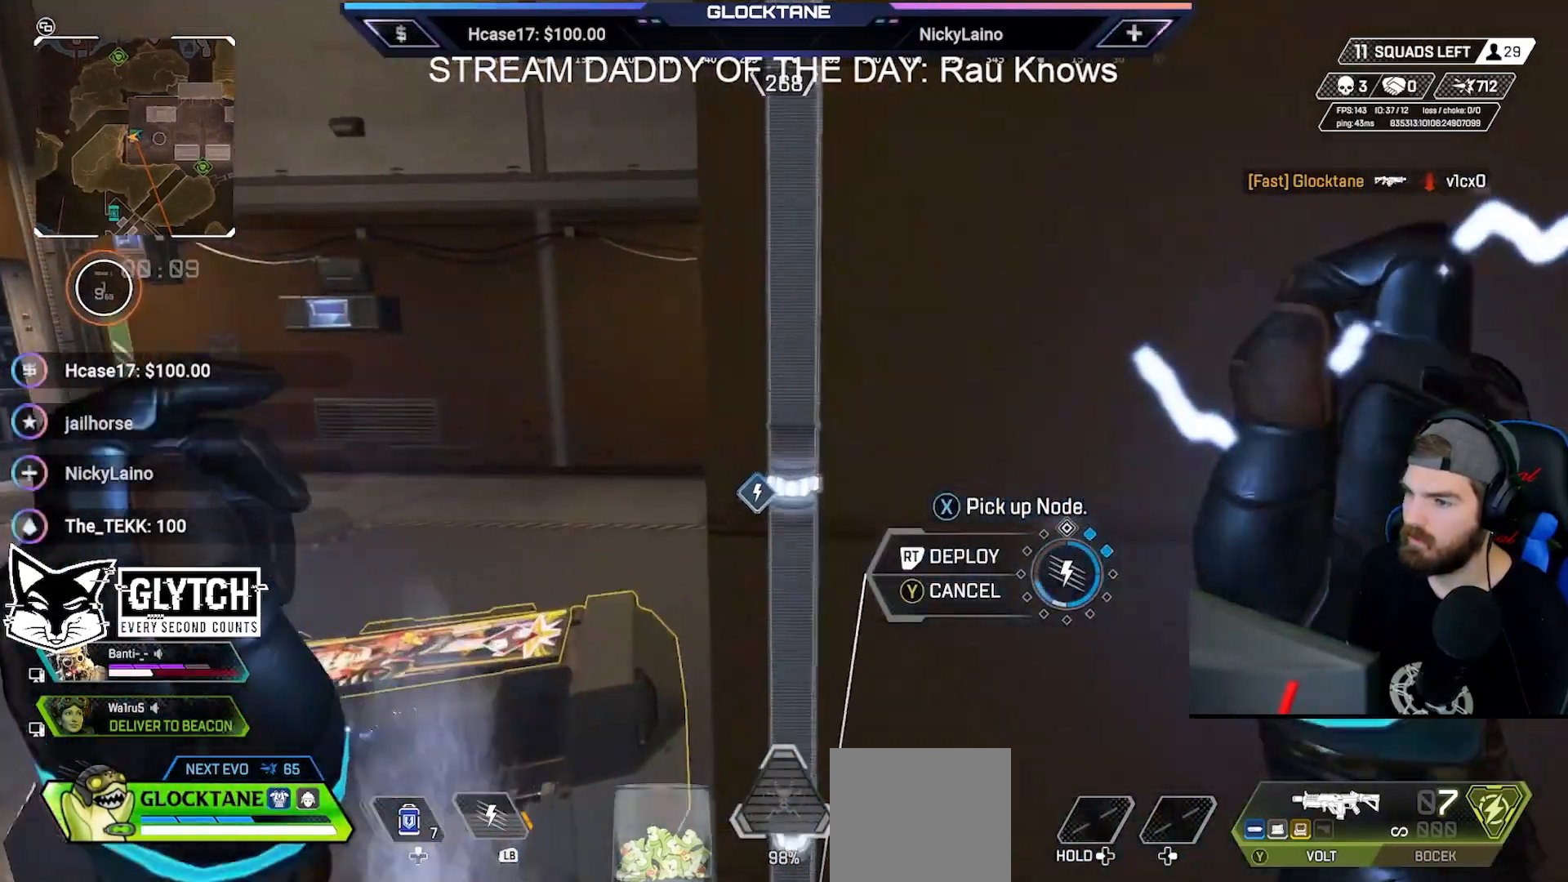
{"buttons": ["R2"], "left_stick": "center", "right_stick": "center", "events": [[33, "left_stick", "up-left"], [217, "left_stick", "center"], [467, "R2", "down"]]}
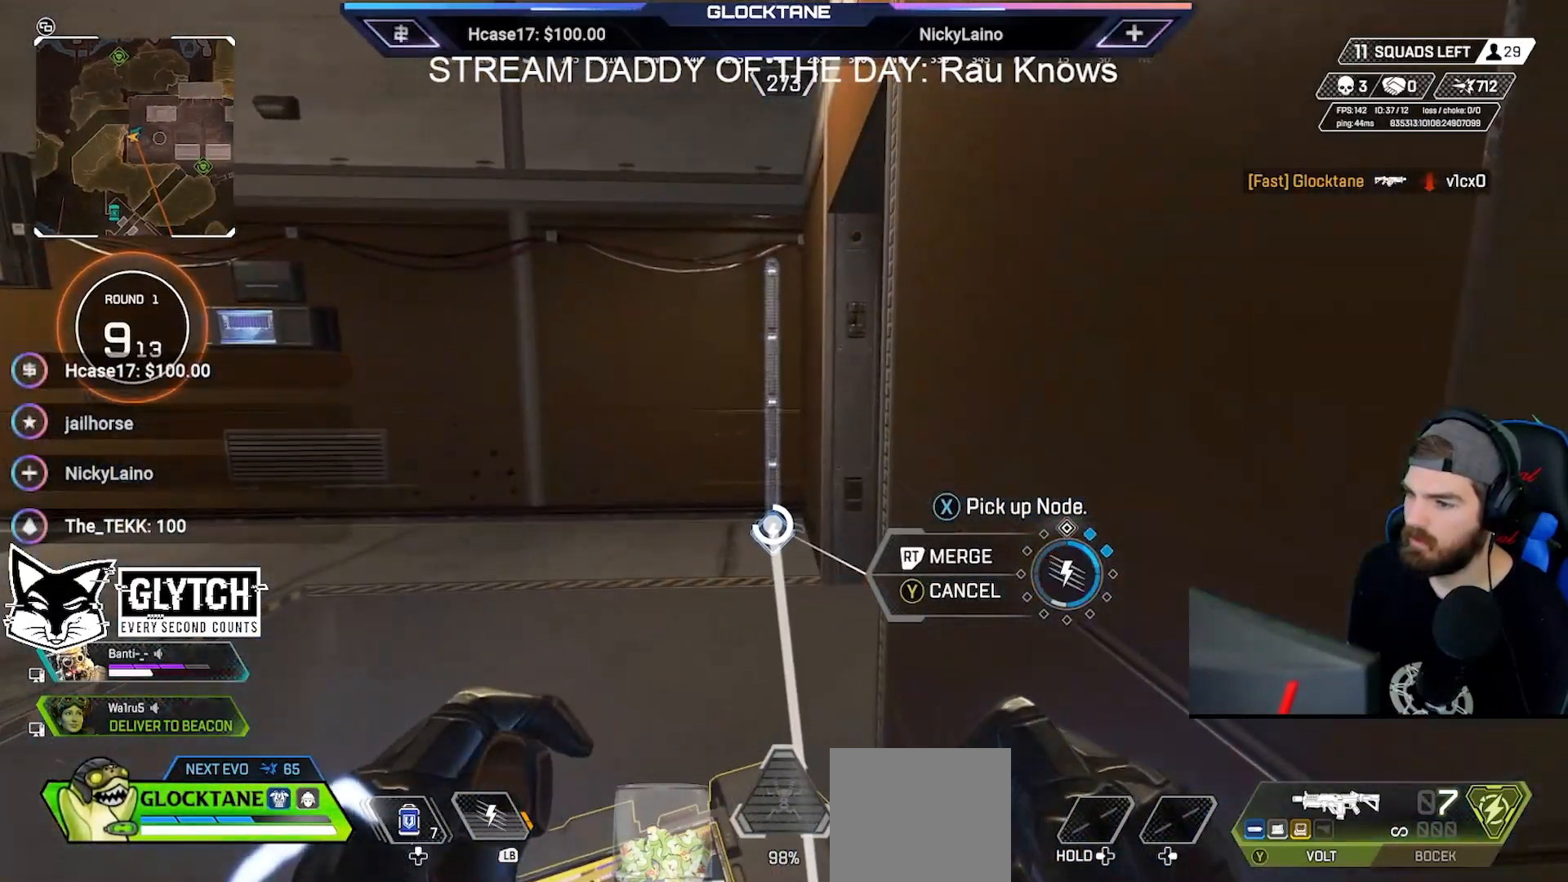
{"buttons": [], "left_stick": "down", "right_stick": "center", "events": [[83, "R2", "up"], [83, "left_stick", "down"], [433, "Y", "down"], [500, "Y", "up"]]}
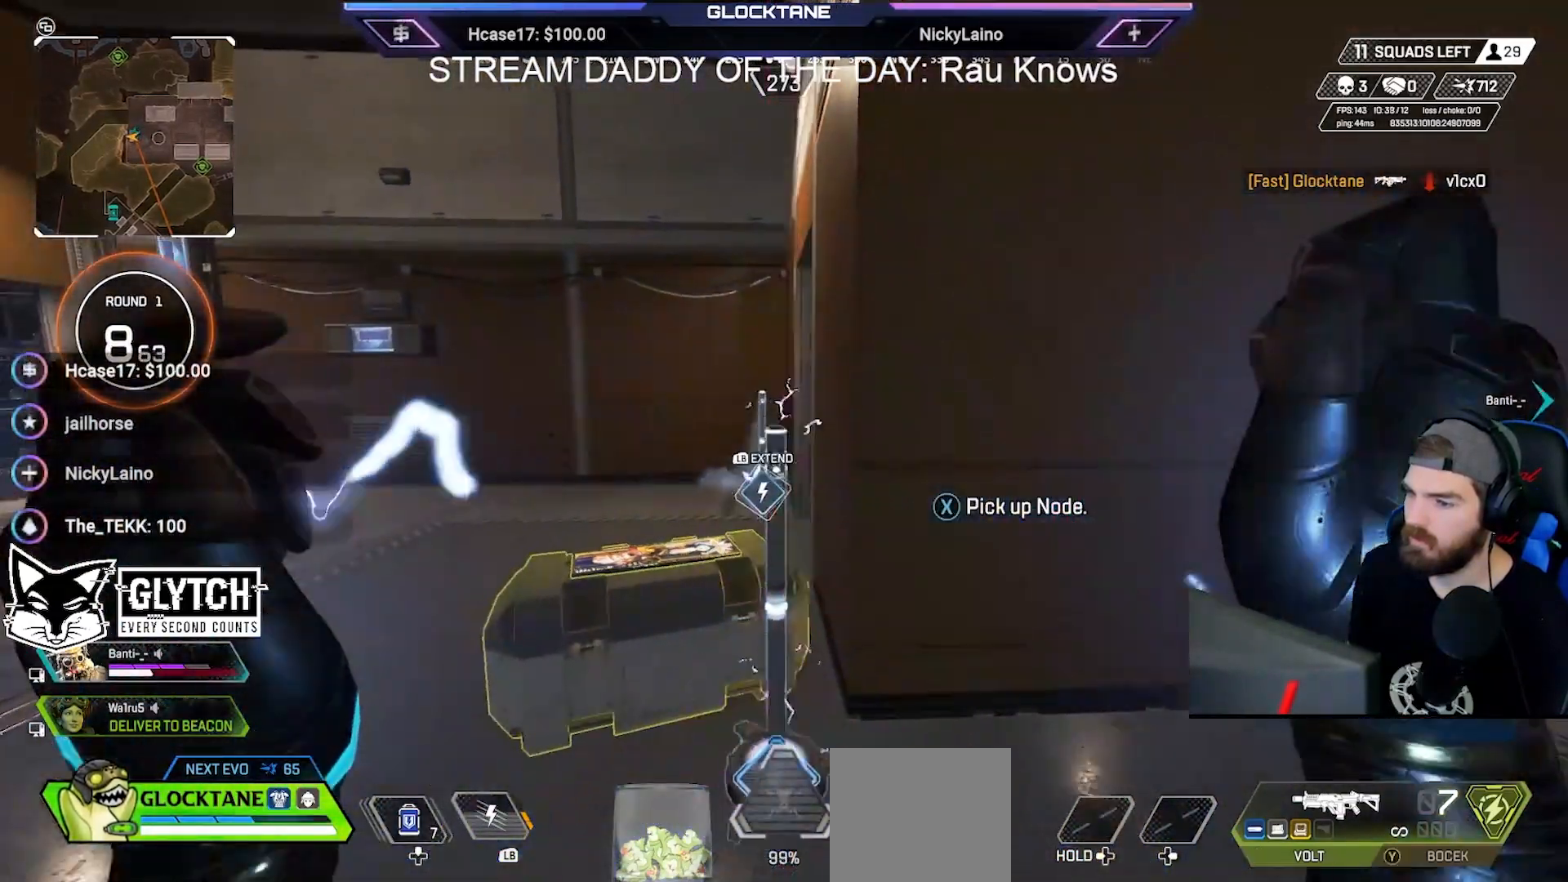
{"buttons": [], "left_stick": "right", "right_stick": "center", "events": [[83, "left_stick", "left"], [100, "right_stick", "down"], [150, "left_stick", "up"], [167, "right_stick", "center"], [267, "left_stick", "center"], [350, "right_stick", "left"], [433, "left_stick", "right"], [433, "right_stick", "center"]]}
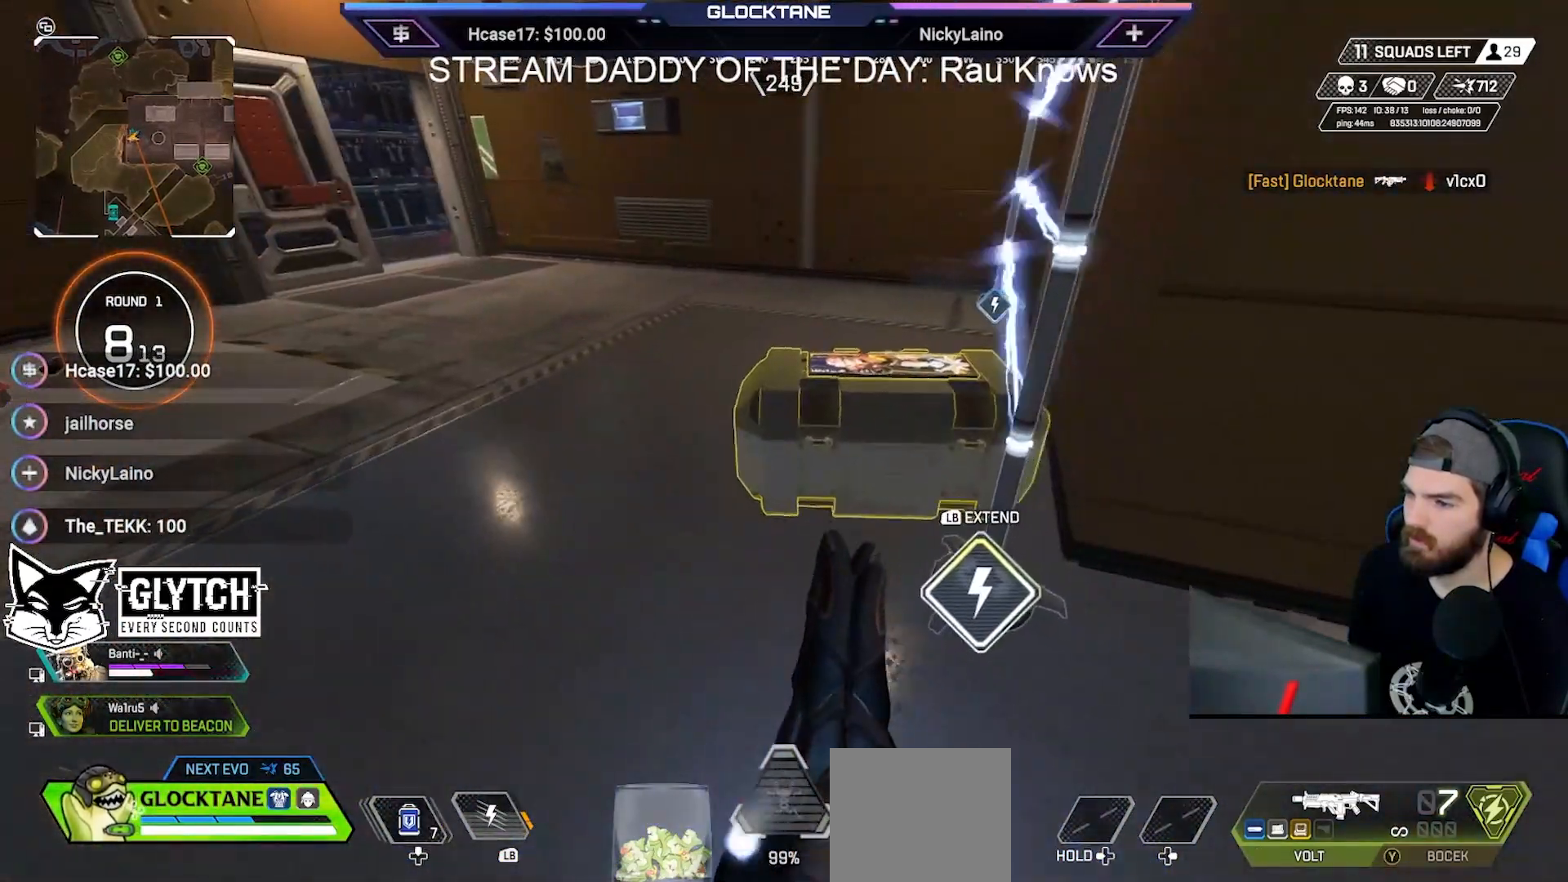
{"buttons": ["X"], "left_stick": "center", "right_stick": "center", "events": [[33, "left_stick", "center"], [50, "X", "down"]]}
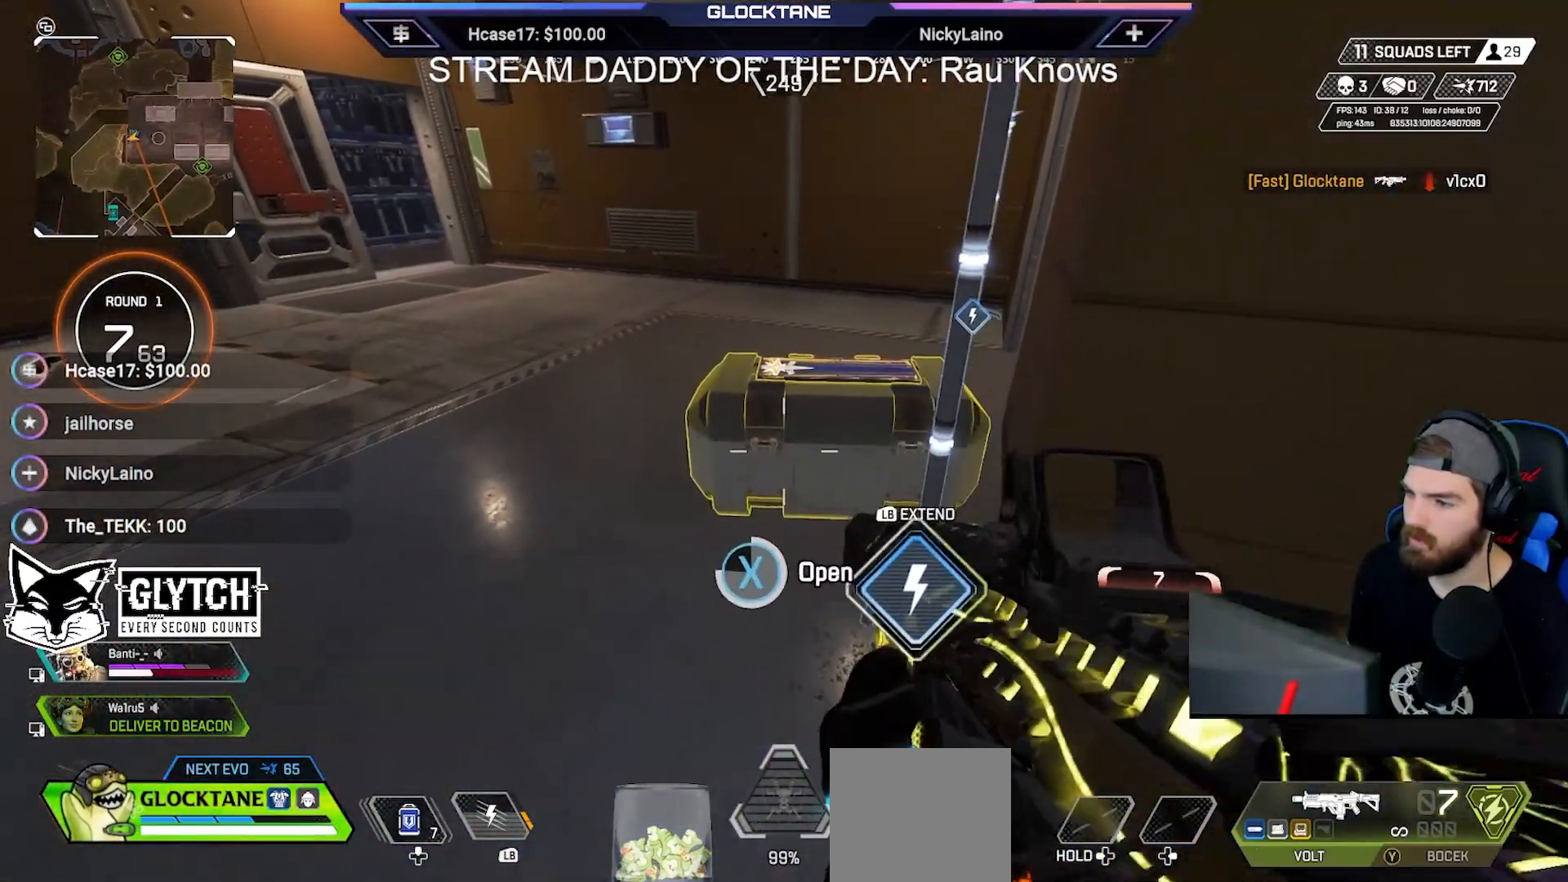
{"buttons": [], "left_stick": "left", "right_stick": "center", "events": [[217, "X", "up"], [400, "left_stick", "up"], [500, "left_stick", "left"]]}
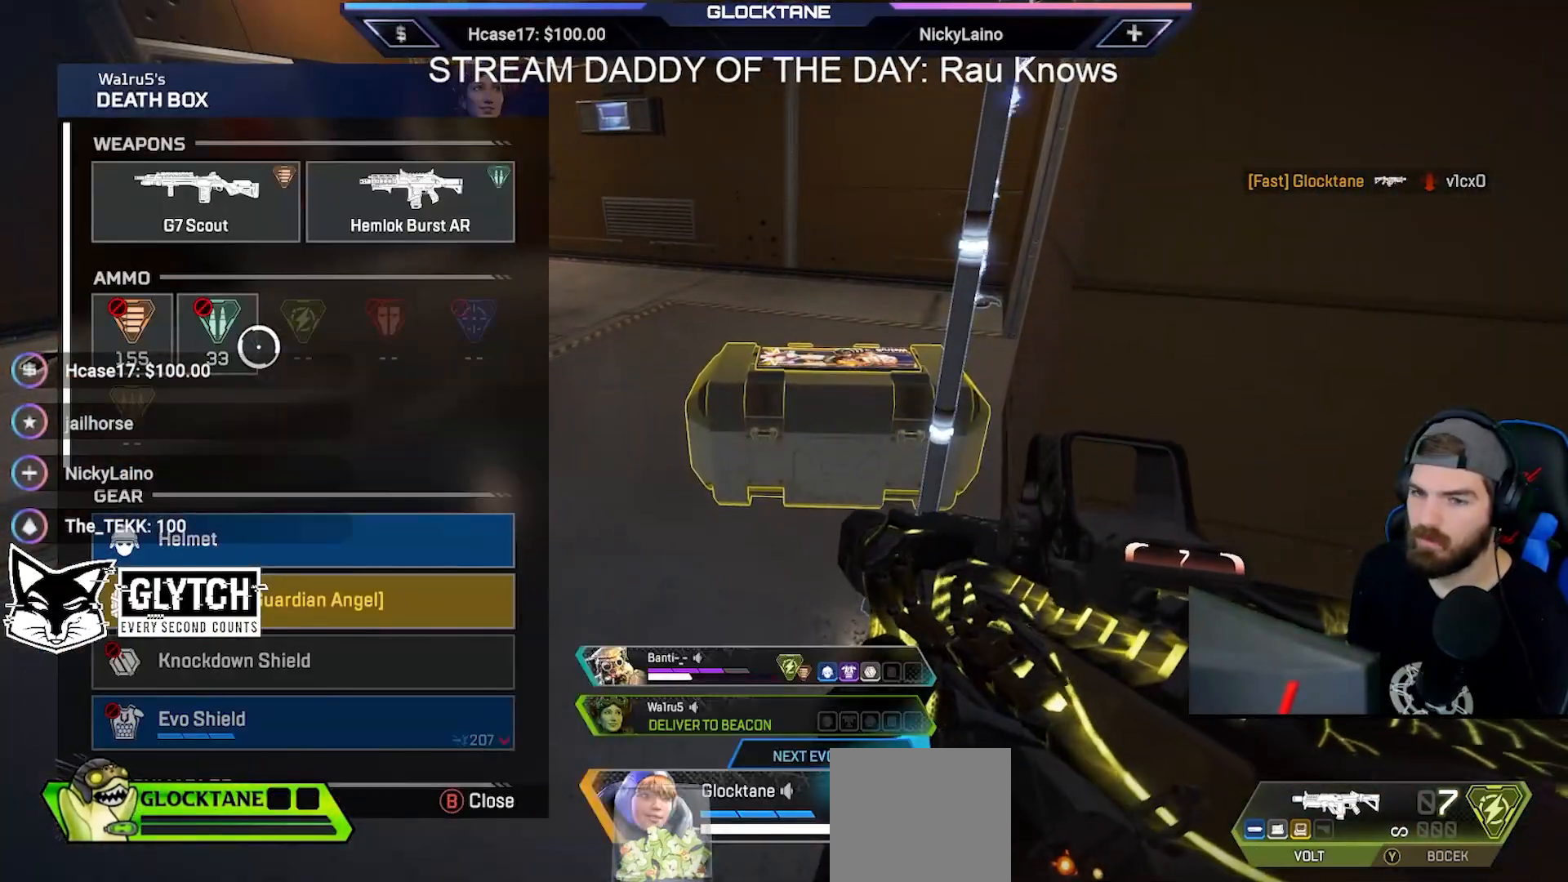
{"buttons": [], "left_stick": "down-right", "right_stick": "center", "events": [[67, "left_stick", "center"], [217, "left_stick", "left"], [267, "left_stick", "up-left"], [433, "left_stick", "down-right"]]}
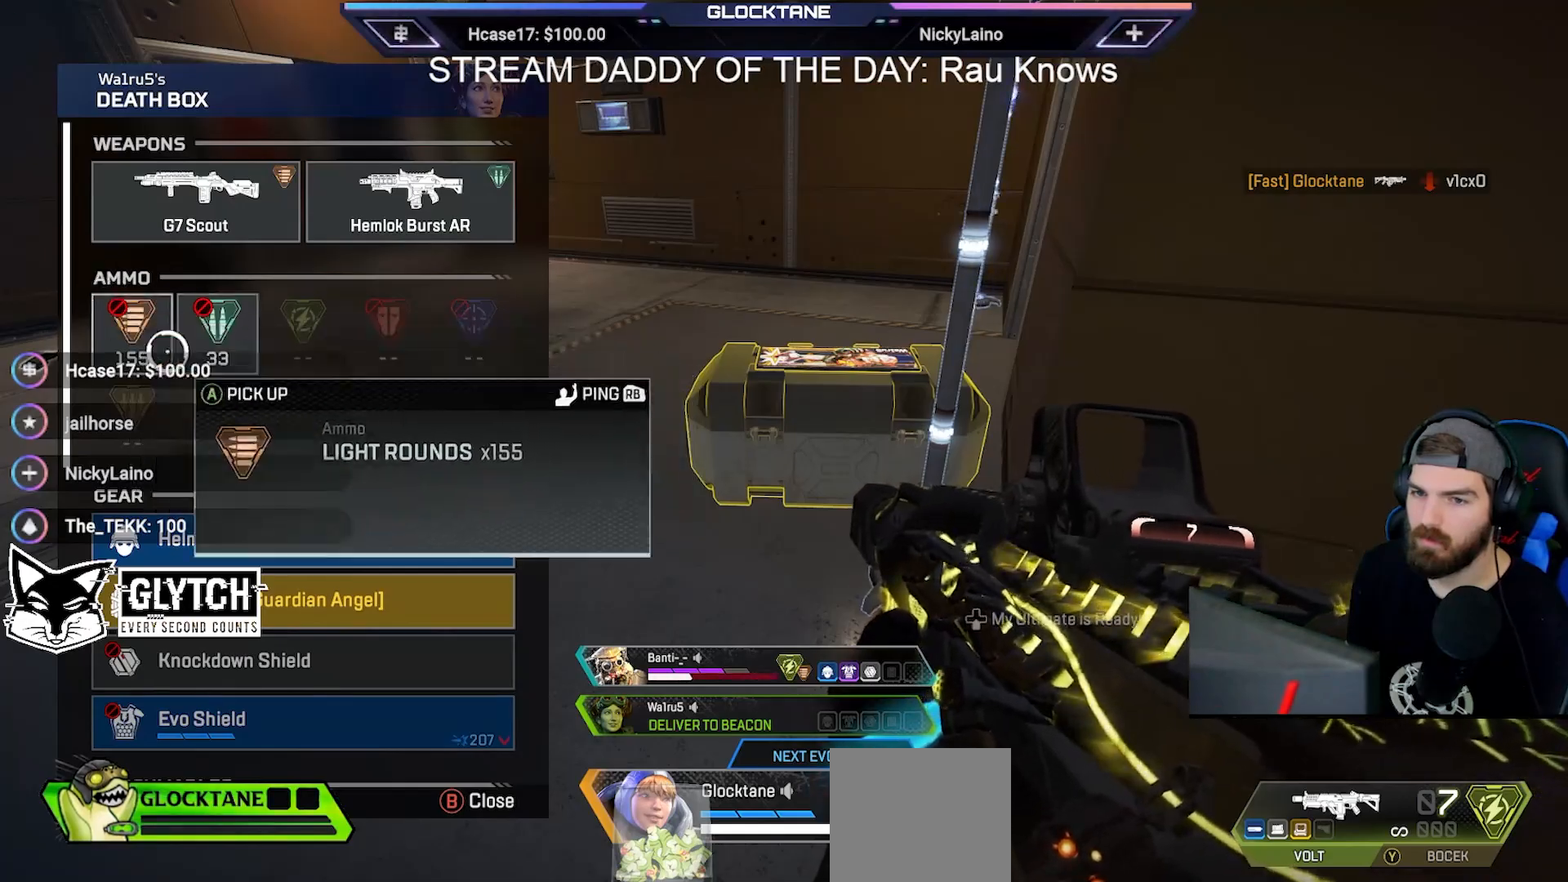
{"buttons": ["A"], "left_stick": "up-right", "right_stick": "center", "events": [[50, "left_stick", "down"], [283, "left_stick", "center"], [300, "A", "down"], [400, "A", "up"], [467, "A", "down"], [467, "left_stick", "up-right"]]}
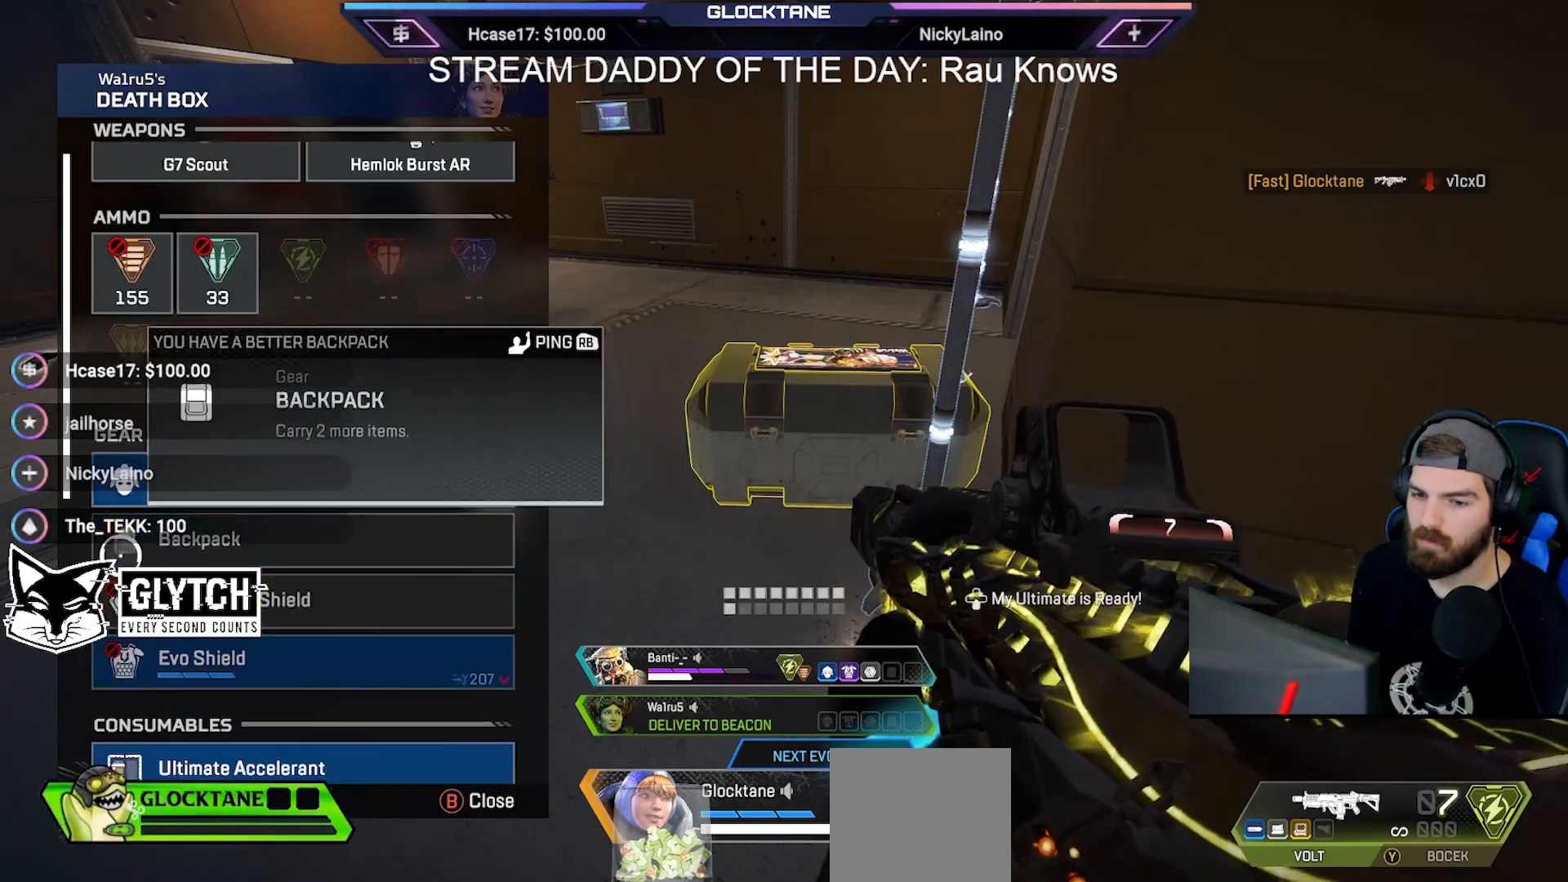
{"buttons": [], "left_stick": "center", "right_stick": "center", "events": [[33, "left_stick", "center"], [50, "A", "up"], [267, "B", "down"], [317, "B", "up"], [350, "left_stick", "up"], [483, "left_stick", "center"]]}